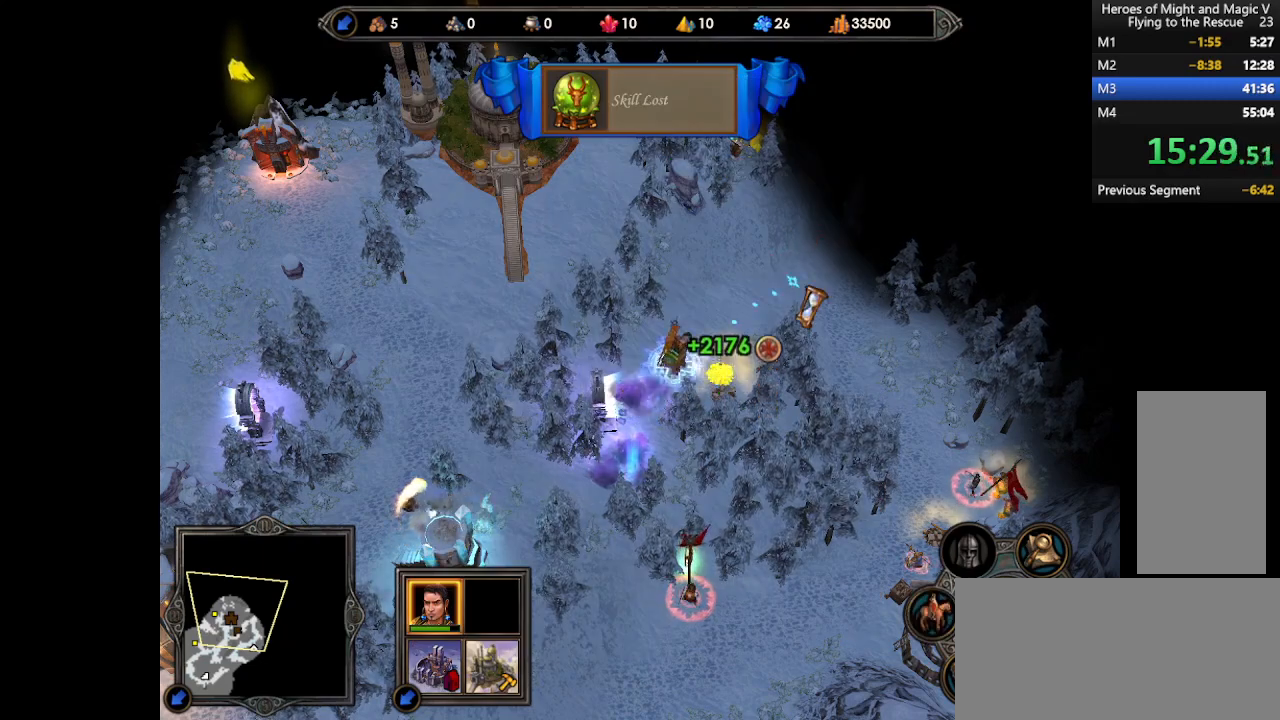
Gameplay with keyboard and mouse; each line is a JSON object with the keys and mouse buttons held at the frame after it. "events" lists presses ("down") and releases ("up") of ".", "/", "0", "1", "2", "3", "4", "5", "6", "7", "8", "9", "a", "alt_l", "alt_r", "b", "backslash", "backspace", "c", "caps_lock", "comma", "ctrl_l", "ctrl_r", "d", "e", "equals", "escape", "f", "f1", "f10", "f11", "f12", "f2", "f3", "f4", "f5", "f6", "f7", "f8", "f9", "g", "h", "i", "j", "k", "l", "lbracket", "m", "minus", "n", "o", "p", "q", "quote", "r", "rbracket", "return", "s", "semicolon", "shift_l", "shift_r", "space", "super", "t", "tab", "tilde", "u", "v", "w", "x", "y", "z", "mouse_left", "mouse_wheel", "mouse_right", "mouse_mb4" and "mouse_mb5" between this image and that frame as [ms after this image, input, new state], when the widget could be followed in between. "mouse_left", "mouse_wheel", "mouse_right", "mouse_mb4", "mouse_mb5" = the "left", "wheel", "right", "mb4", "mb5" buttons of the "mouse" list. No other keys are recorded. "wheel" means that the mouse wheel is clicked or scrolled. Mouse movement is not recorded.
{"keys": [], "mouse": [], "events": []}
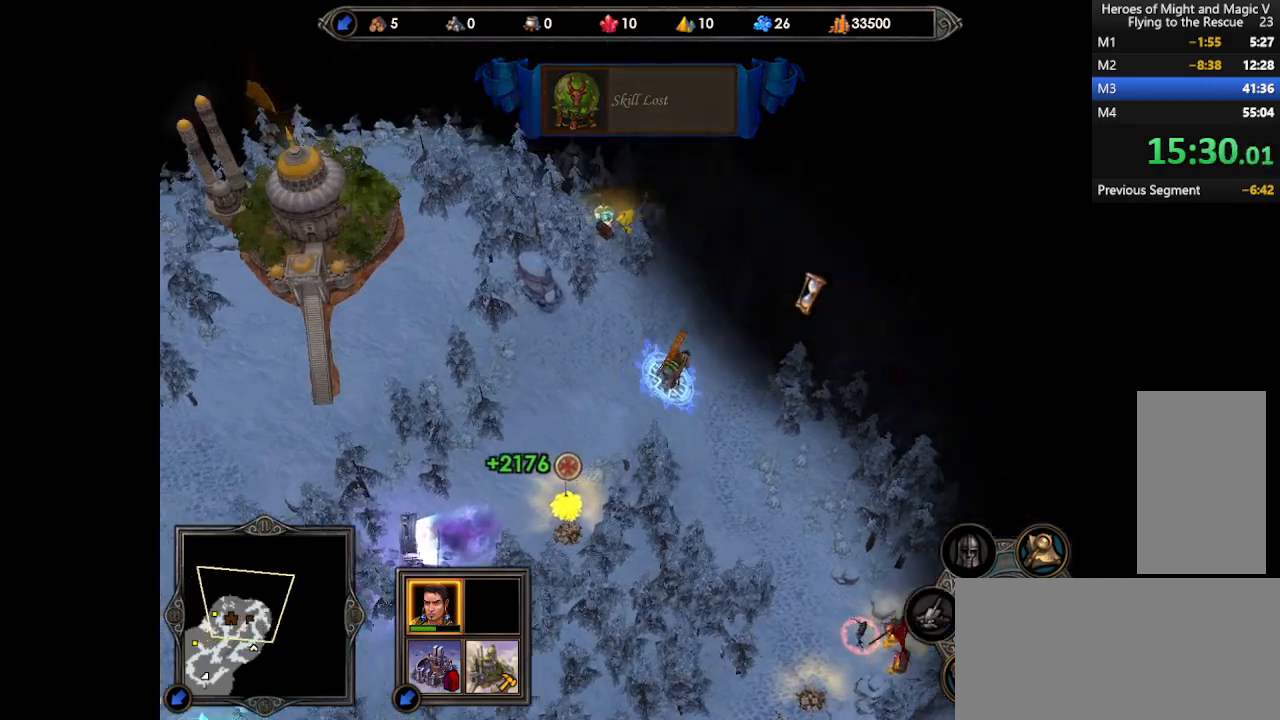
{"keys": [], "mouse": ["left"], "events": [[367, "mouse_left", "down"], [433, "mouse_left", "up"], [500, "mouse_left", "down"]]}
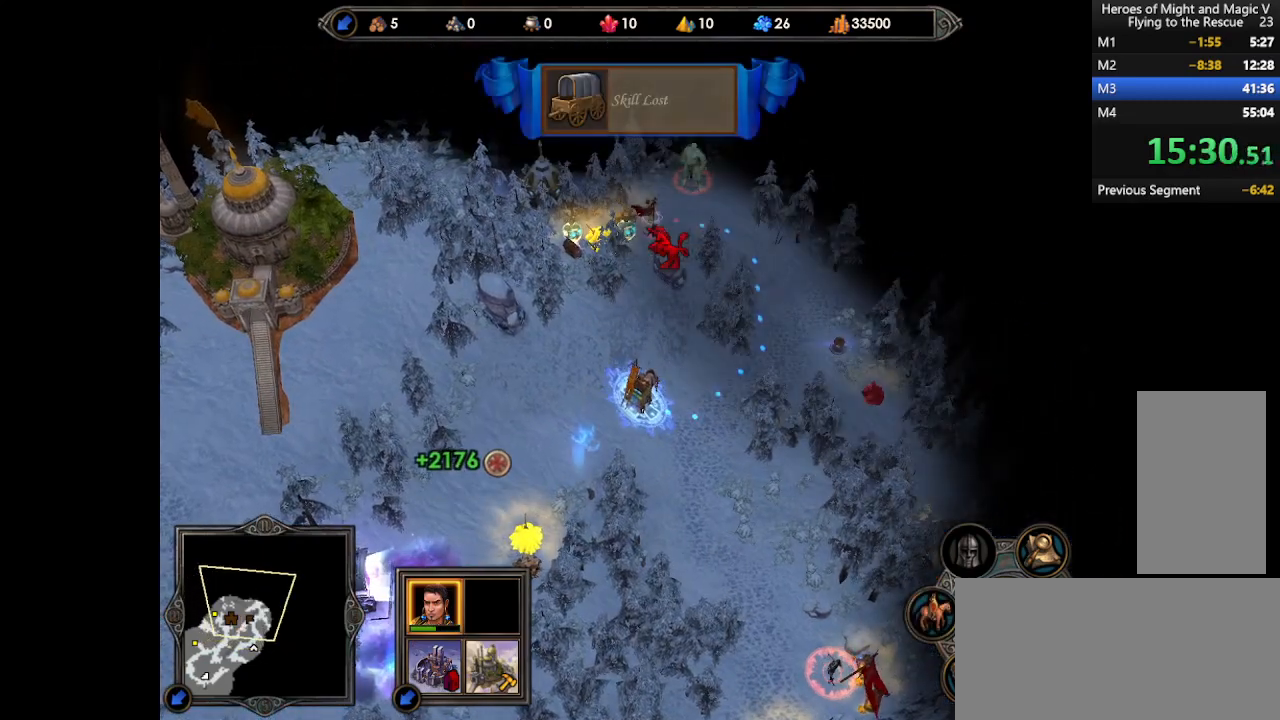
{"keys": [], "mouse": [], "events": [[67, "mouse_left", "up"], [133, "mouse_left", "down"], [200, "mouse_left", "up"]]}
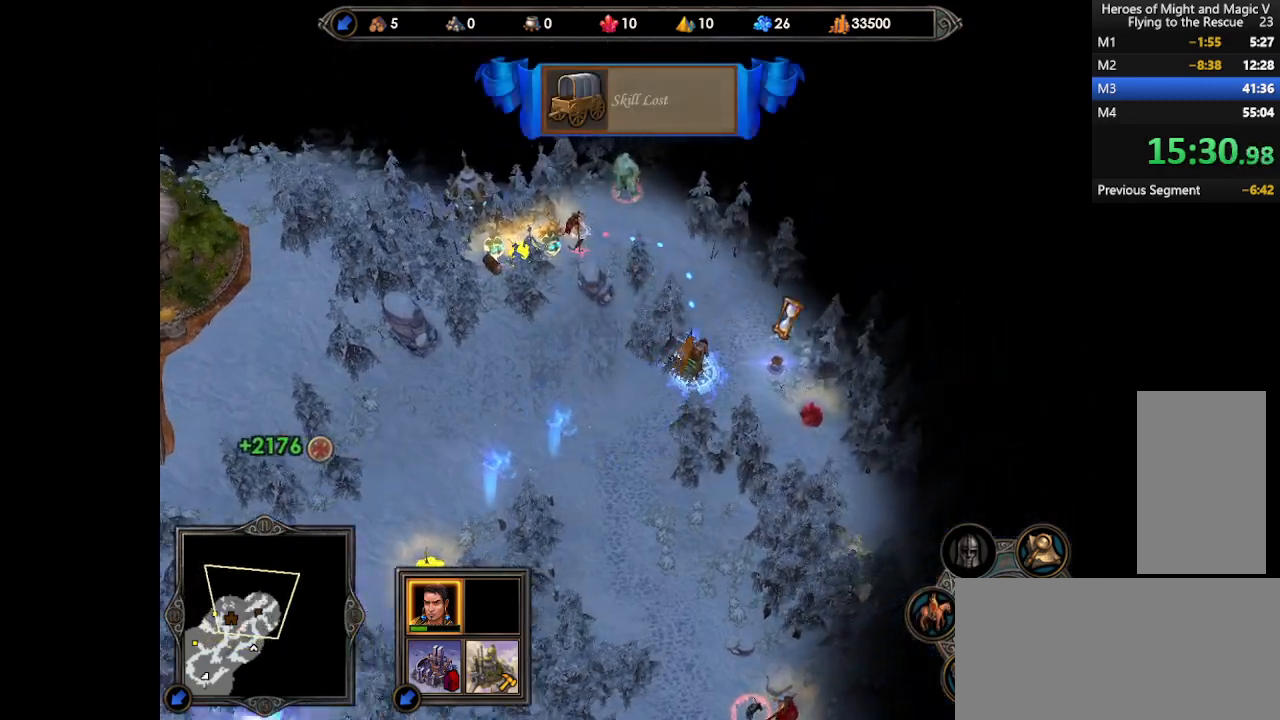
{"keys": [], "mouse": [], "events": []}
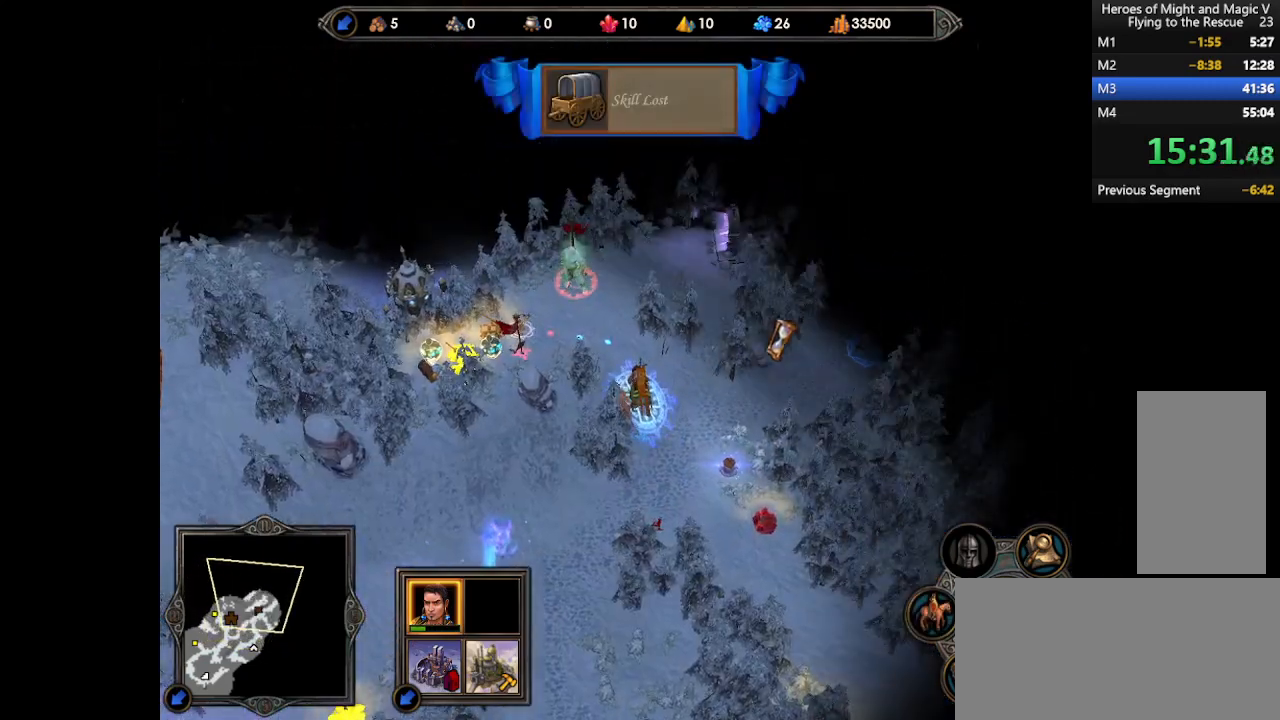
{"keys": [], "mouse": [], "events": [[300, "space", "down"], [433, "space", "up"]]}
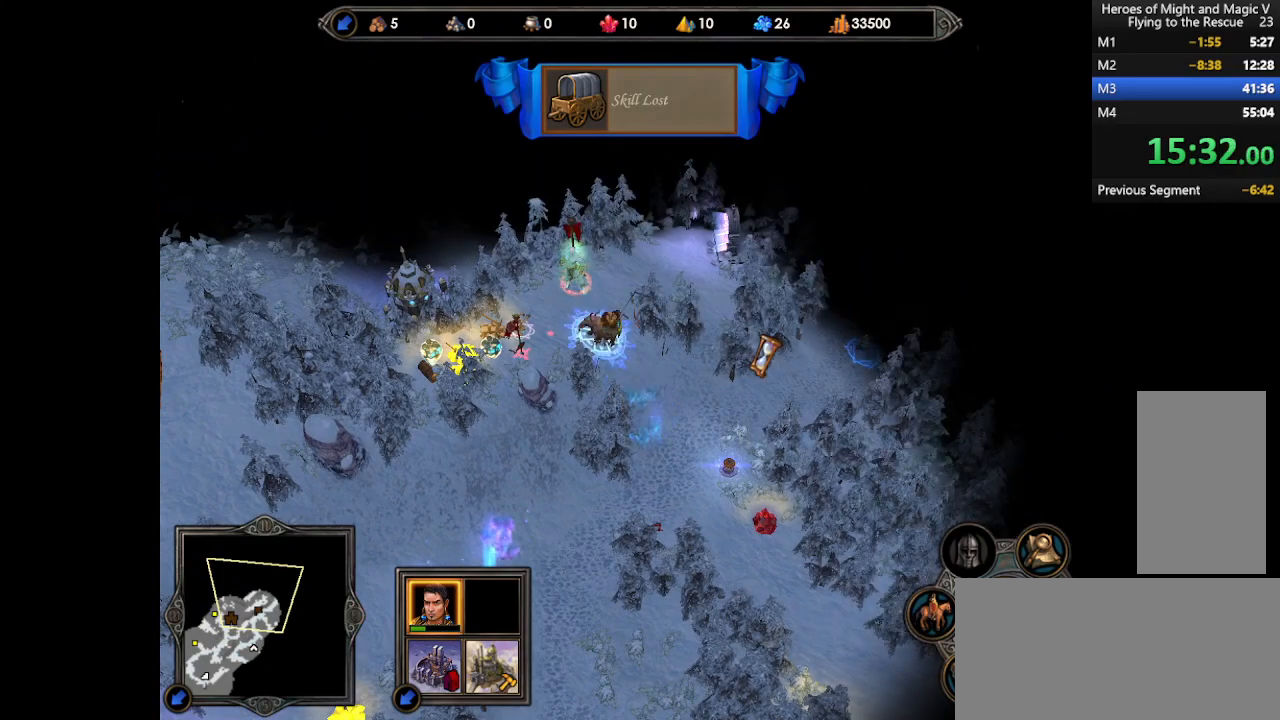
{"keys": [], "mouse": [], "events": []}
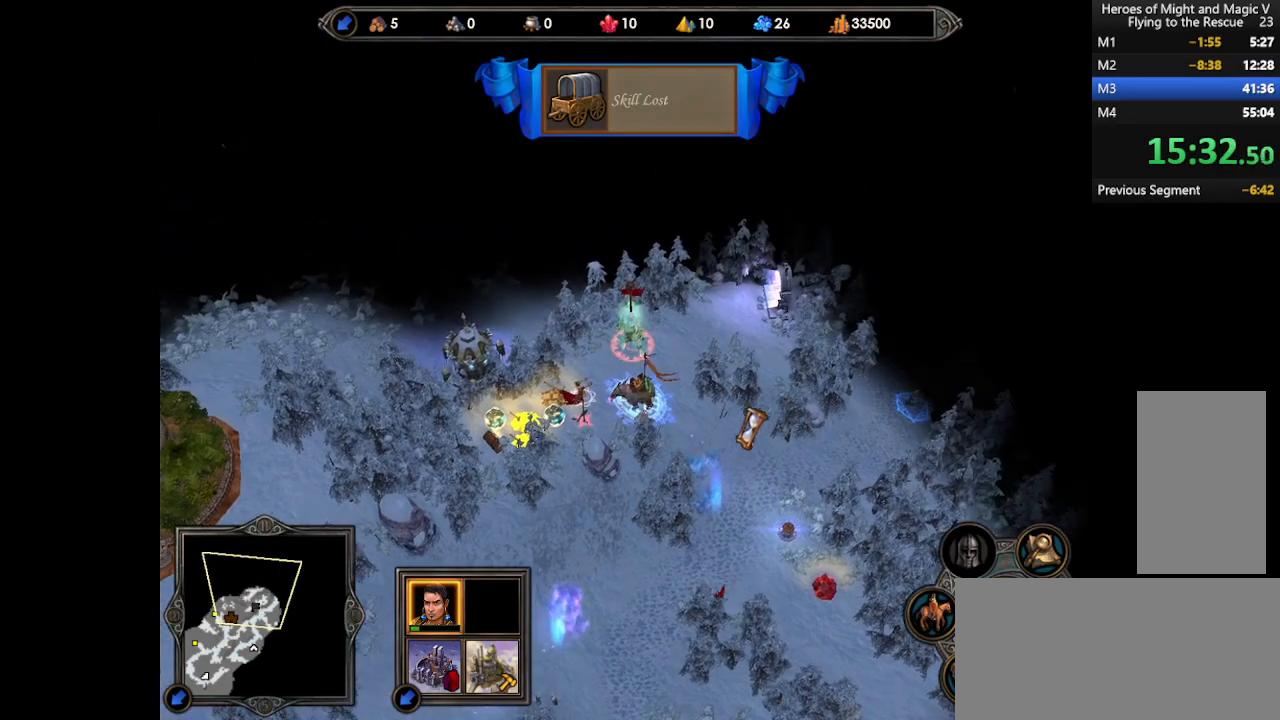
{"keys": [], "mouse": [], "events": [[467, "mouse_left", "down"], [500, "mouse_left", "up"]]}
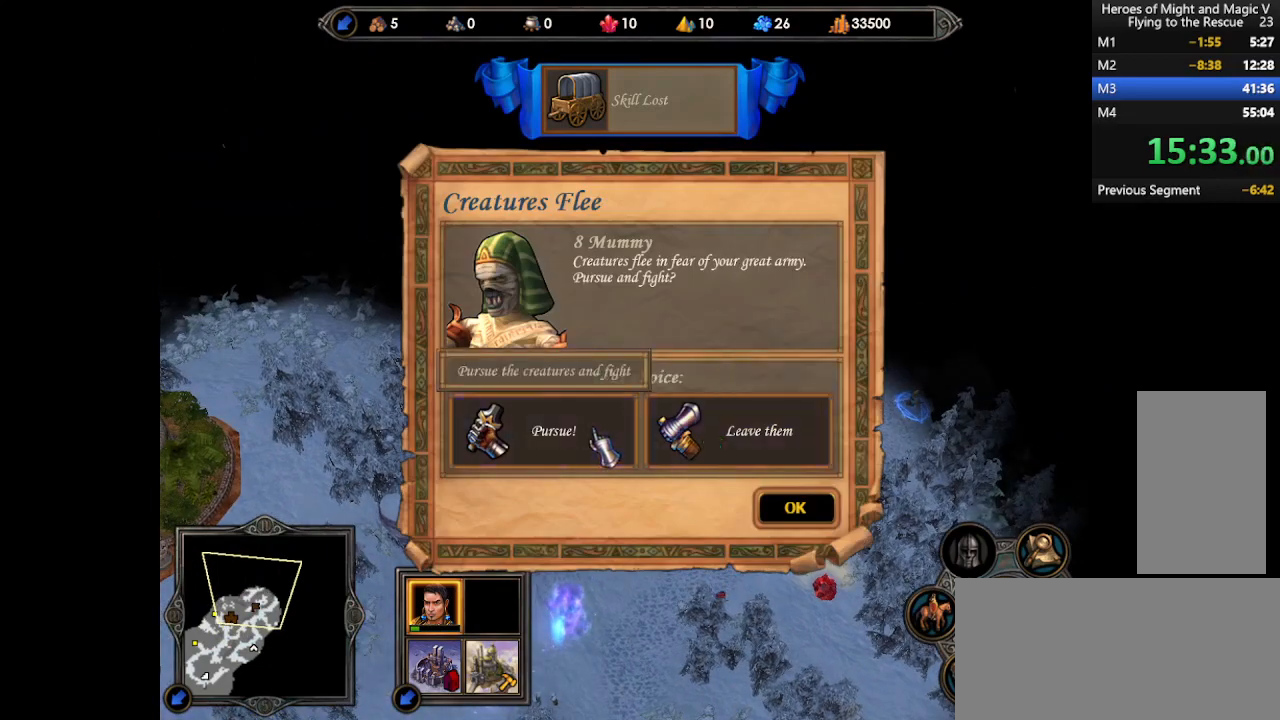
{"keys": [], "mouse": [], "events": [[67, "return", "down"], [133, "return", "up"]]}
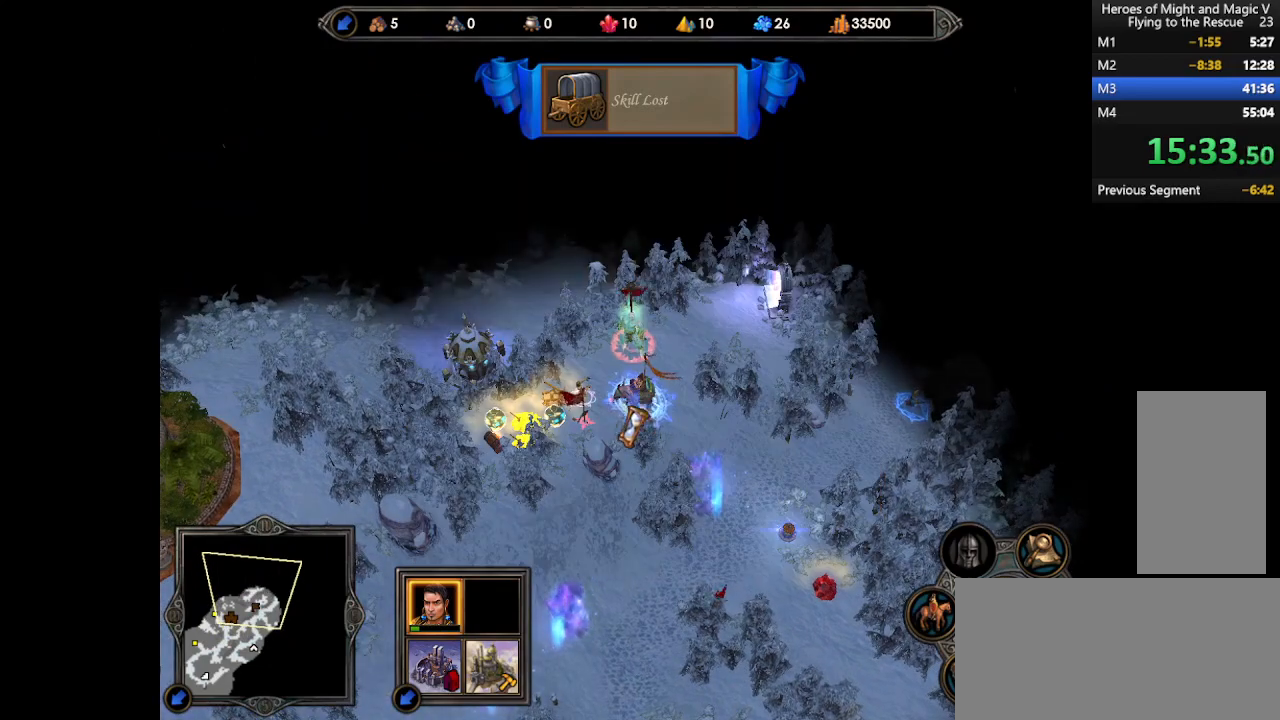
{"keys": [], "mouse": [], "events": [[267, "return", "down"], [367, "return", "up"]]}
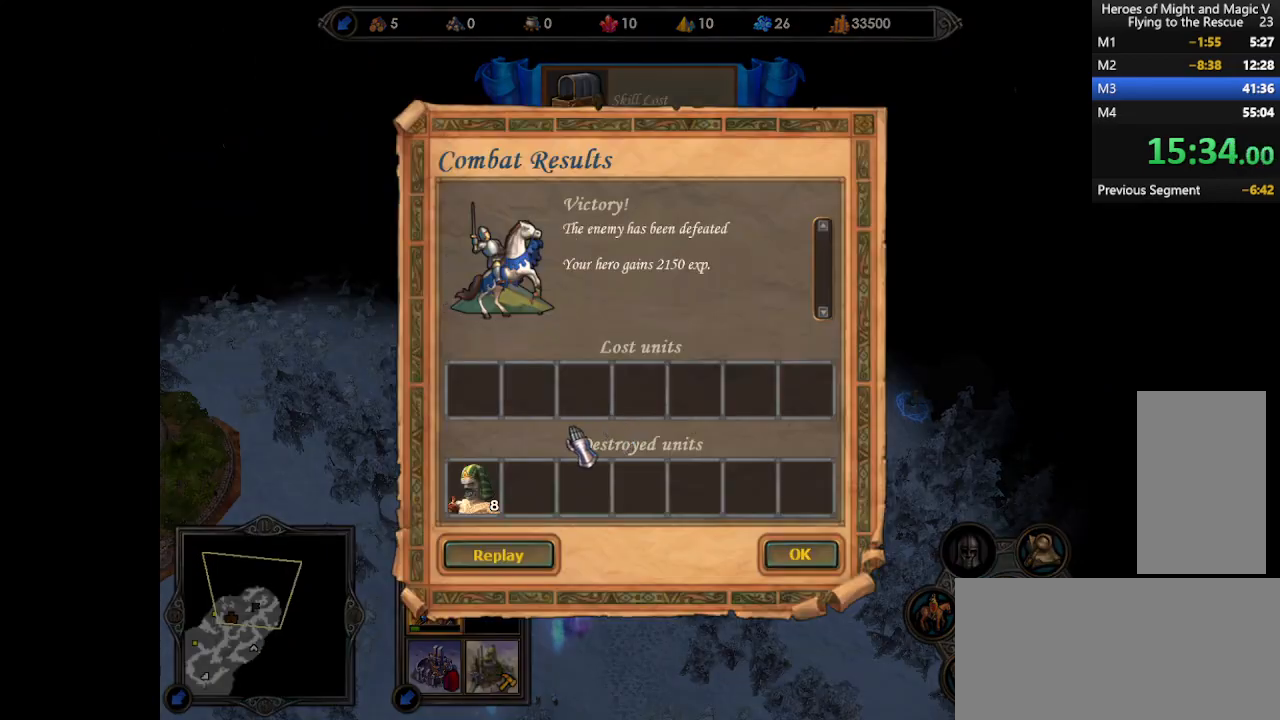
{"keys": [], "mouse": [], "events": [[100, "return", "down"], [167, "return", "up"]]}
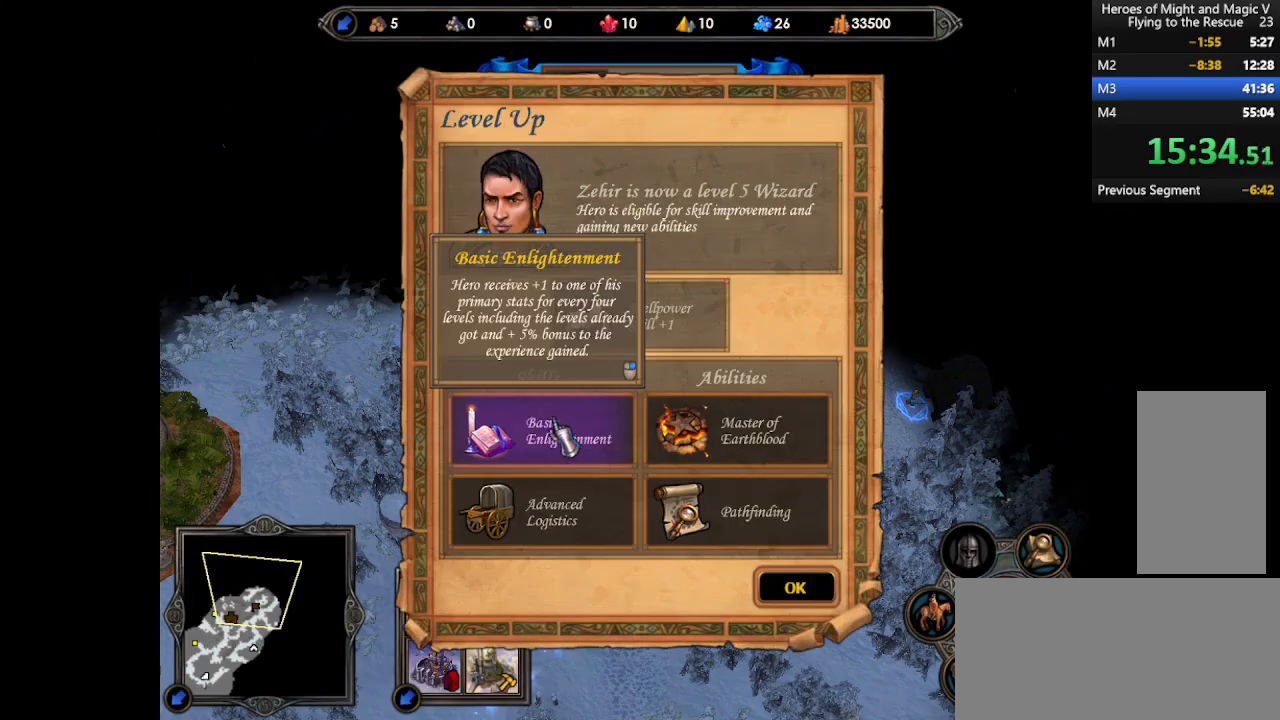
{"keys": [], "mouse": [], "events": [[233, "mouse_left", "down"], [267, "mouse_left", "up"], [400, "mouse_left", "down"], [467, "mouse_left", "up"]]}
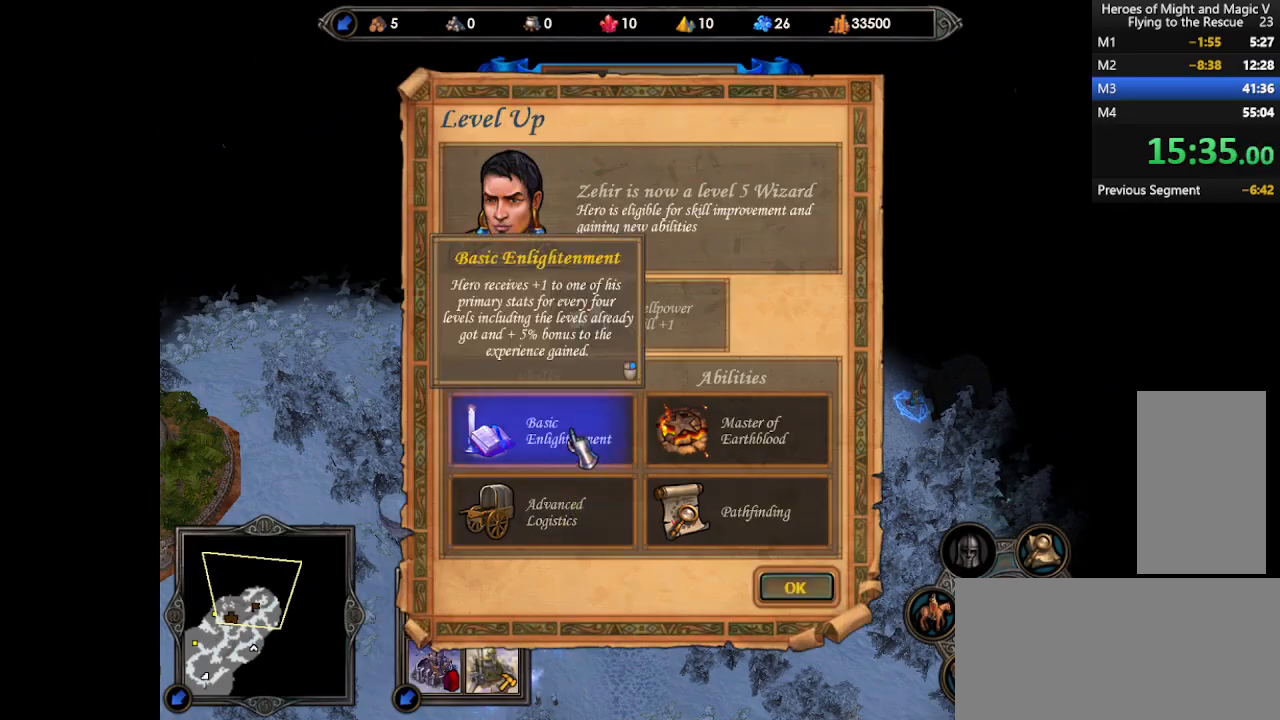
{"keys": [], "mouse": ["left"], "events": [[67, "return", "down"], [133, "return", "up"], [367, "mouse_left", "down"], [433, "mouse_left", "up"], [500, "mouse_left", "down"]]}
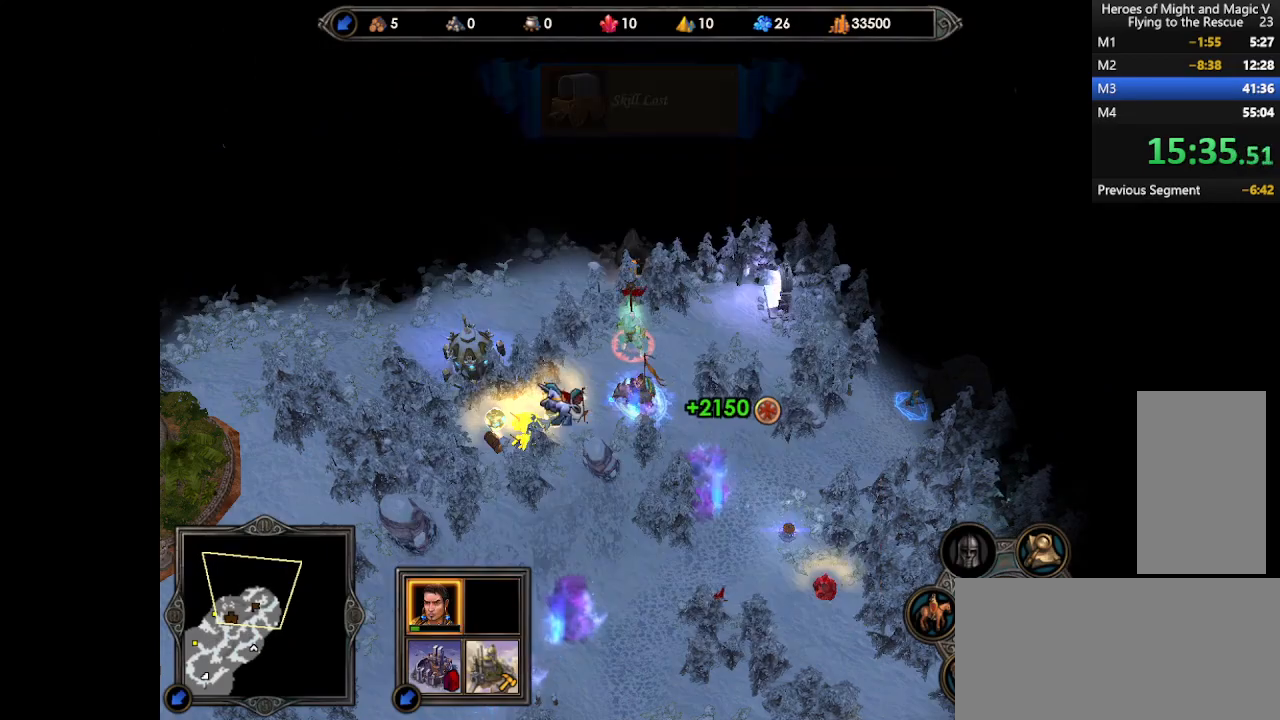
{"keys": [], "mouse": [], "events": [[67, "mouse_left", "up"]]}
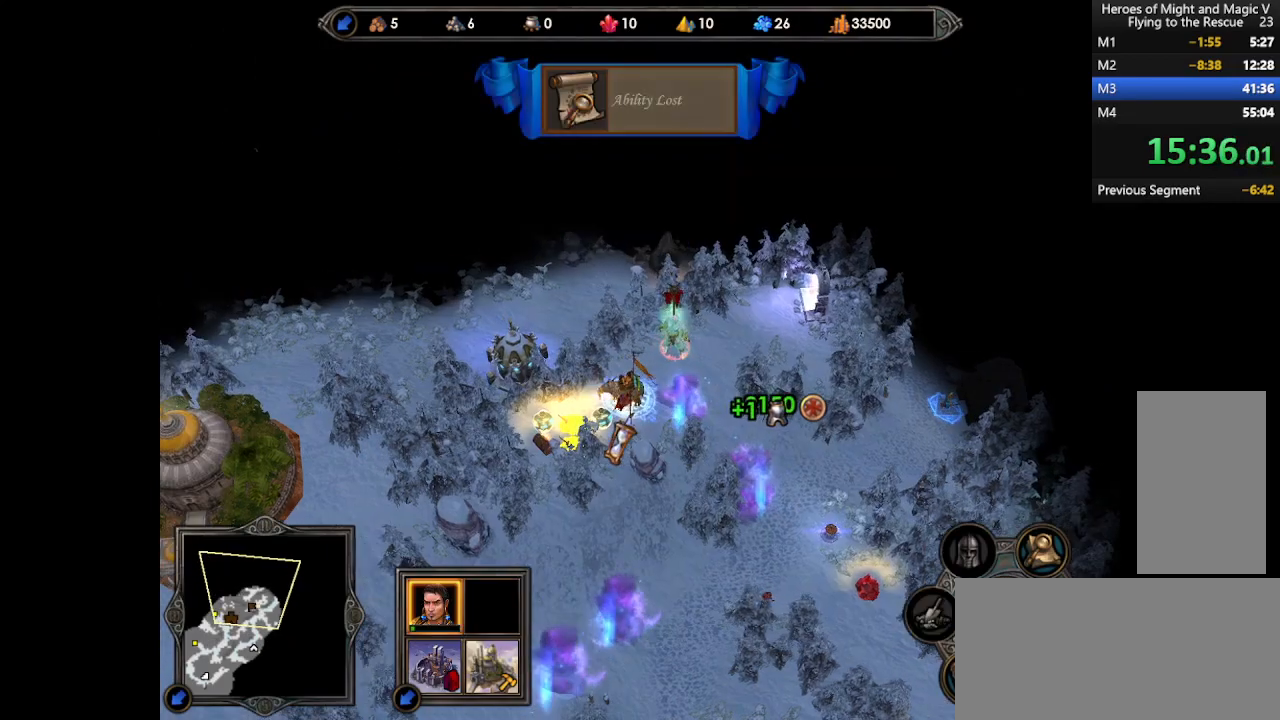
{"keys": [], "mouse": [], "events": [[333, "mouse_left", "down"], [367, "mouse_left", "up"], [467, "mouse_left", "down"], [500, "mouse_left", "up"]]}
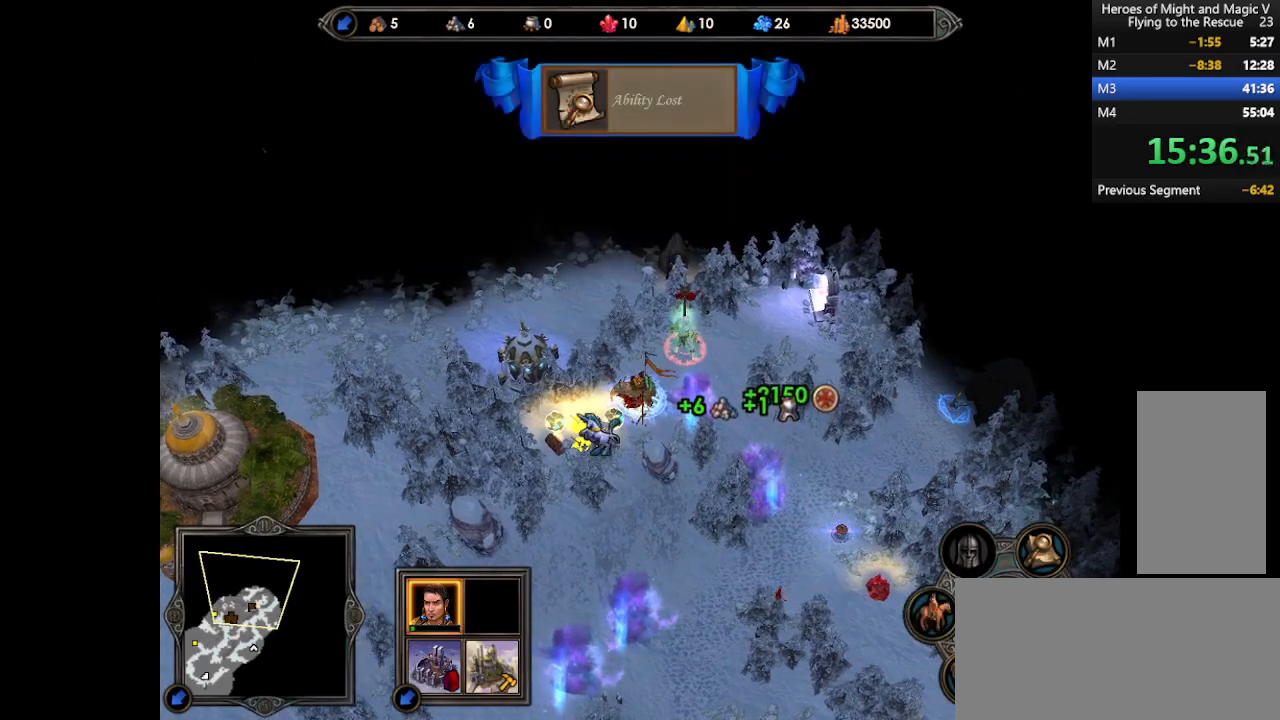
{"keys": [], "mouse": [], "events": [[67, "mouse_left", "down"], [133, "mouse_left", "up"], [167, "mouse_left", "down"], [267, "mouse_left", "up"]]}
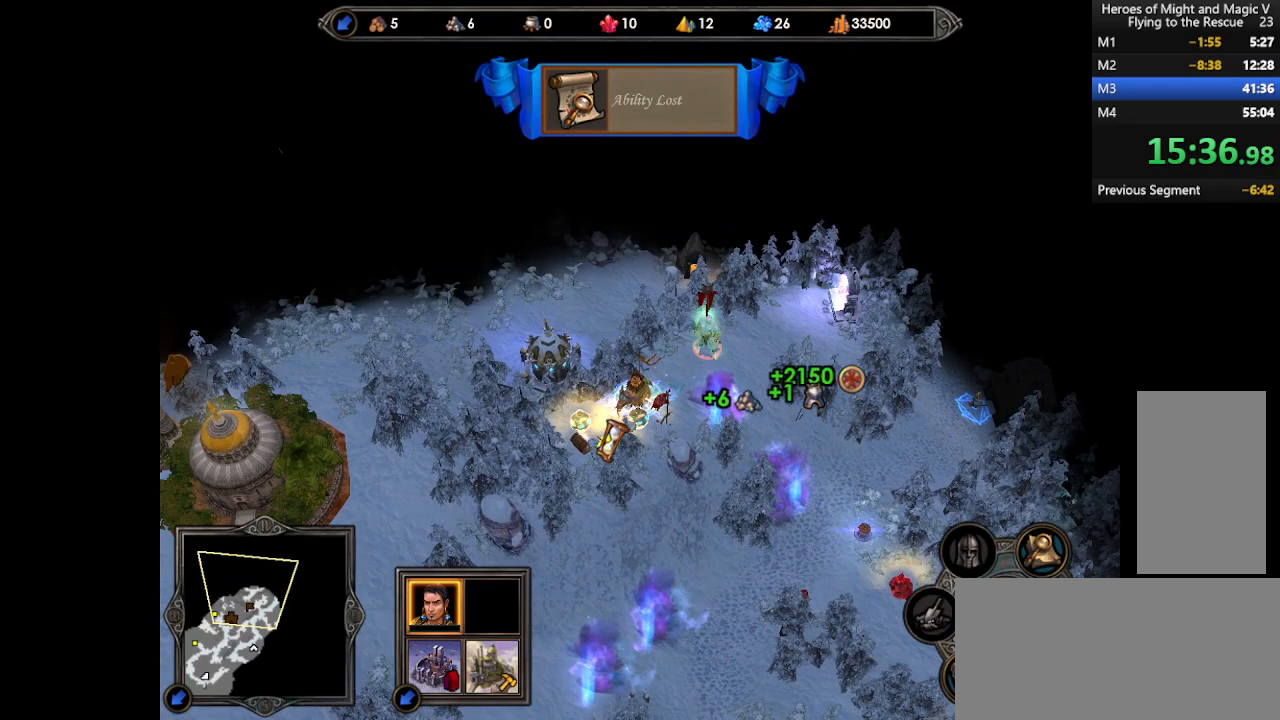
{"keys": [], "mouse": ["left"], "events": [[367, "mouse_left", "down"], [433, "mouse_left", "up"], [500, "mouse_left", "down"]]}
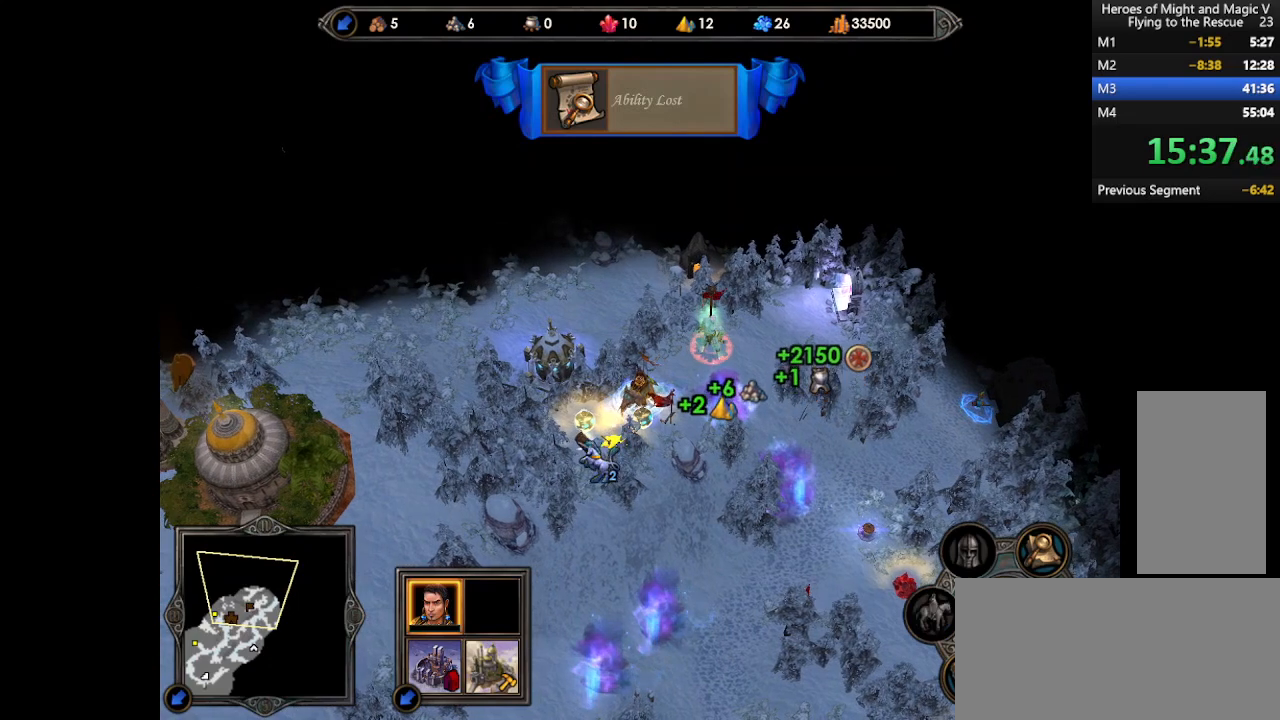
{"keys": [], "mouse": [], "events": [[67, "mouse_left", "up"], [133, "mouse_left", "down"], [200, "mouse_left", "up"], [267, "return", "down"], [333, "return", "up"], [400, "return", "down"], [467, "return", "up"]]}
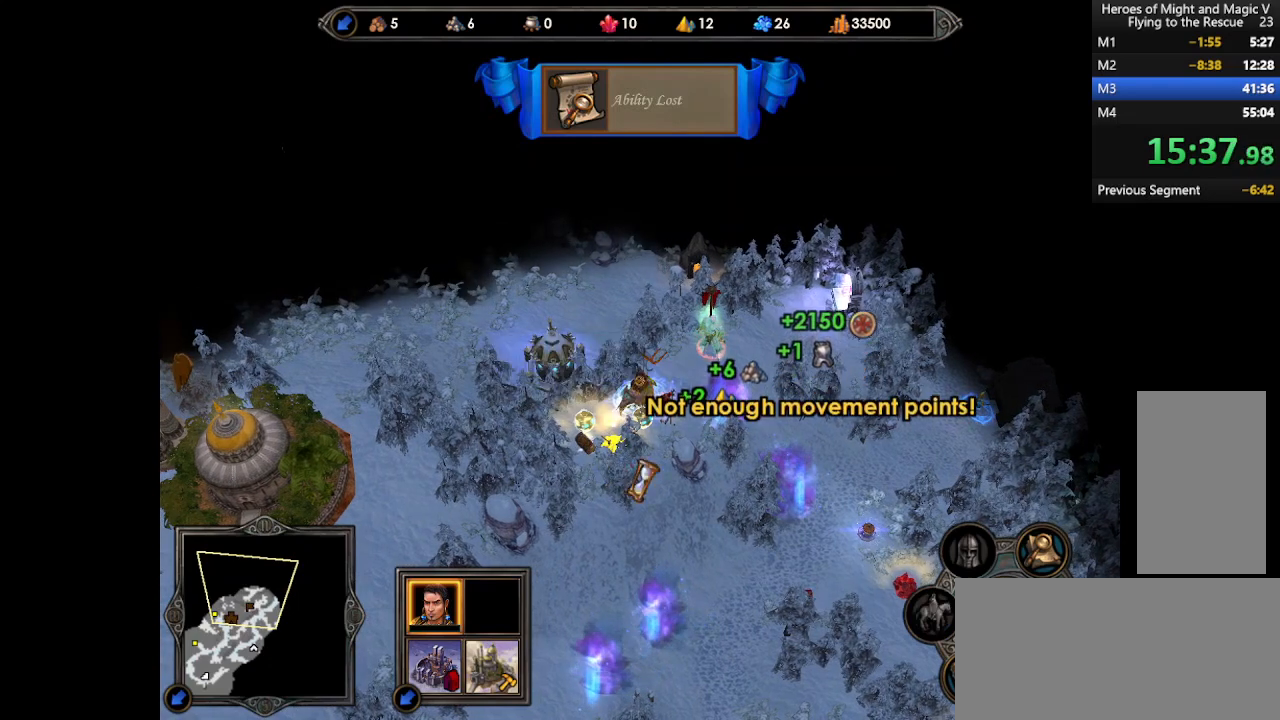
{"keys": ["return"], "mouse": [], "events": [[67, "return", "down"], [133, "return", "up"], [167, "return", "down"], [267, "return", "up"], [333, "return", "down"], [400, "return", "up"], [467, "return", "down"]]}
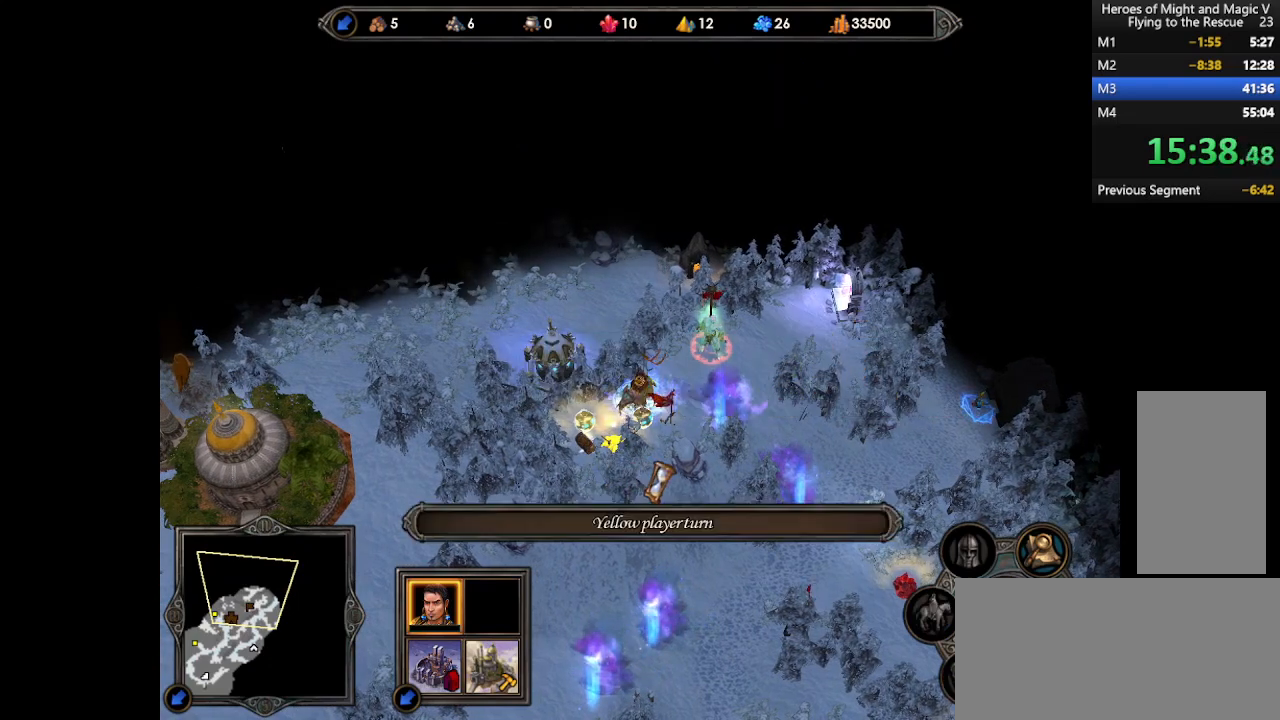
{"keys": [], "mouse": [], "events": [[33, "return", "up"]]}